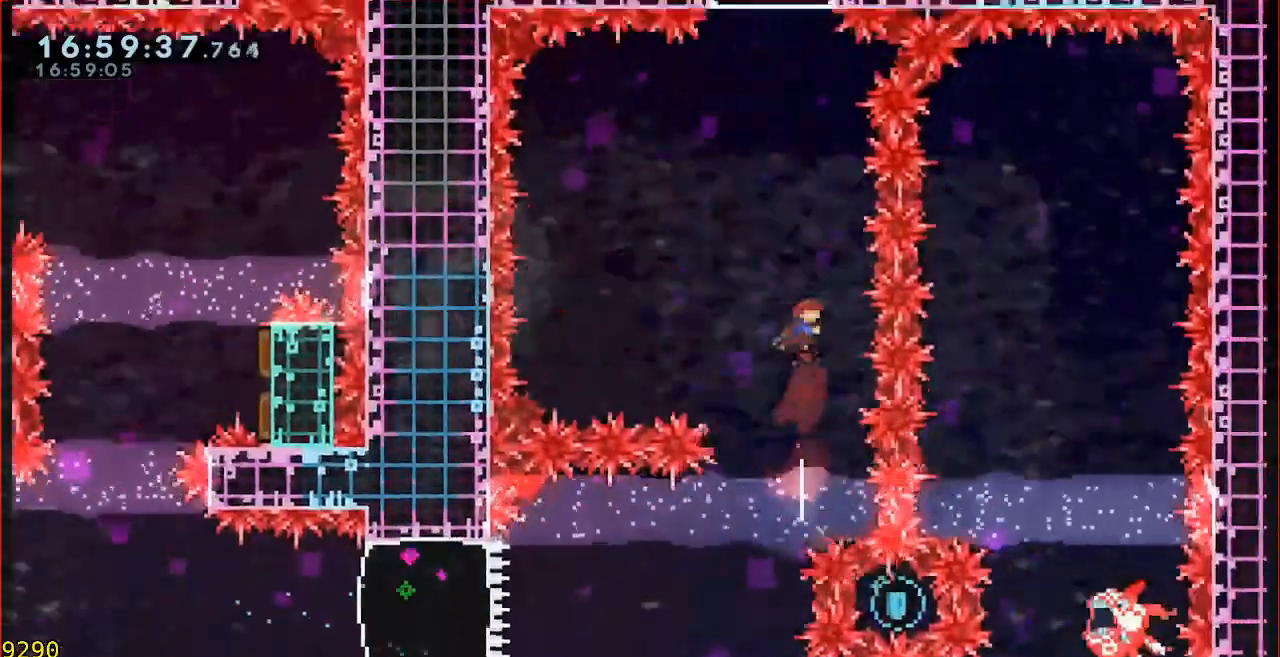
Gameplay with a controller (Xbox layout); each line is a JSON object with the inputs held at the frame after it (dt_ms = milliseconds from this image to that frame). "events" lists button and stick changes between this image and that frame as [ms after this image, input, new state], when the widget could be followed in between. Not read: DPAD_DOWN DPAD_LEFT DPAD_RIGHT DPAD_UP L1 L2 R1 R2 R3 right_stick.
{"dt_ms": 500, "buttons": ["A"], "left_stick": "center", "events": [[167, "left_stick", "center"], [300, "left_stick", "left"], [367, "A", "down"], [400, "left_stick", "center"]]}
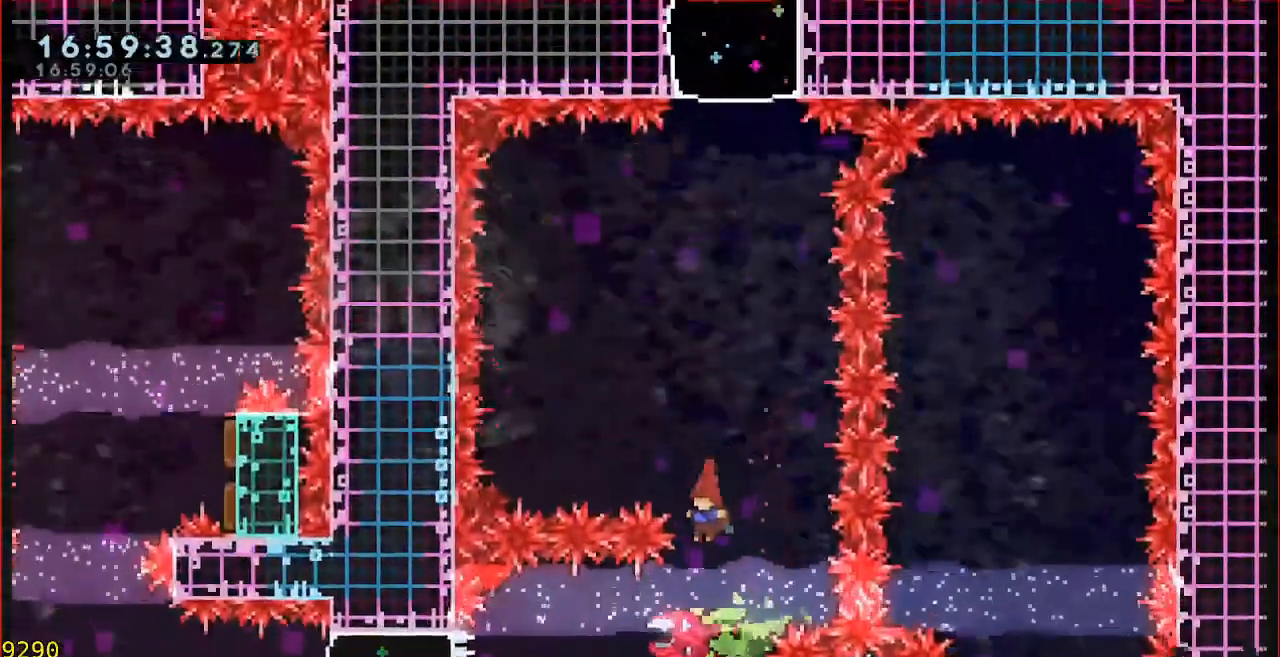
{"dt_ms": 500, "buttons": ["A"], "left_stick": "center", "events": [[300, "A", "up"], [467, "A", "down"]]}
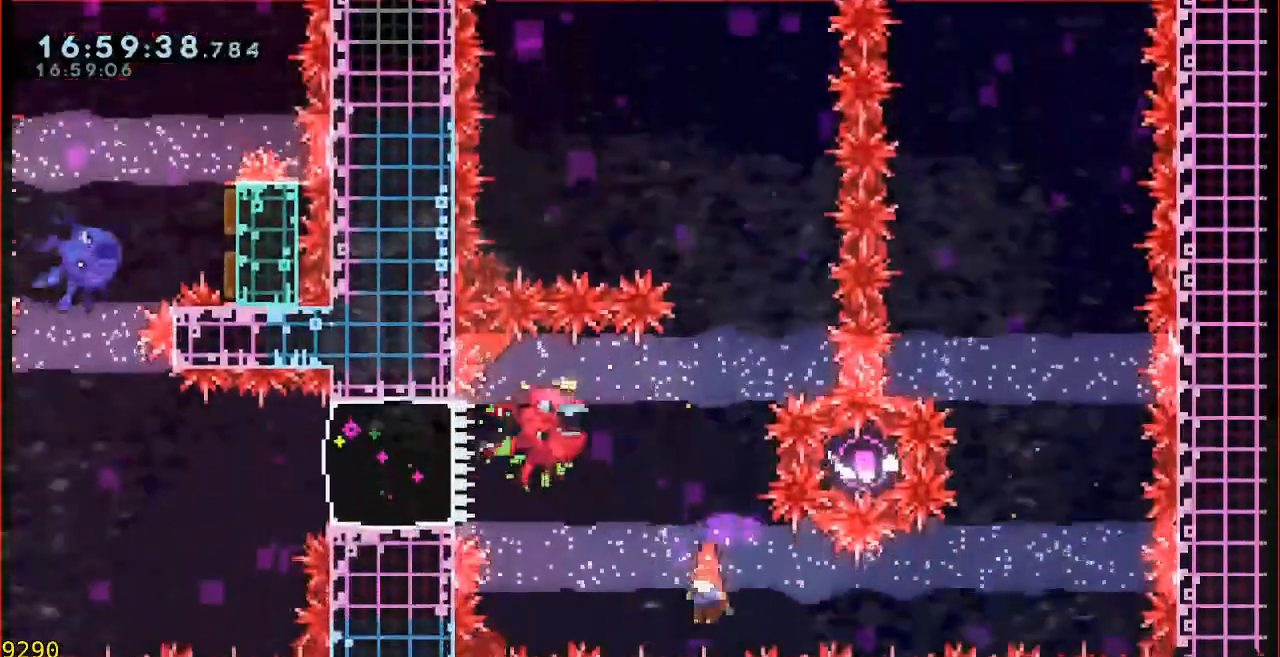
{"dt_ms": 500, "buttons": [], "left_stick": "center", "events": [[67, "A", "up"], [133, "A", "down"], [200, "A", "up"], [267, "A", "down"], [467, "A", "up"]]}
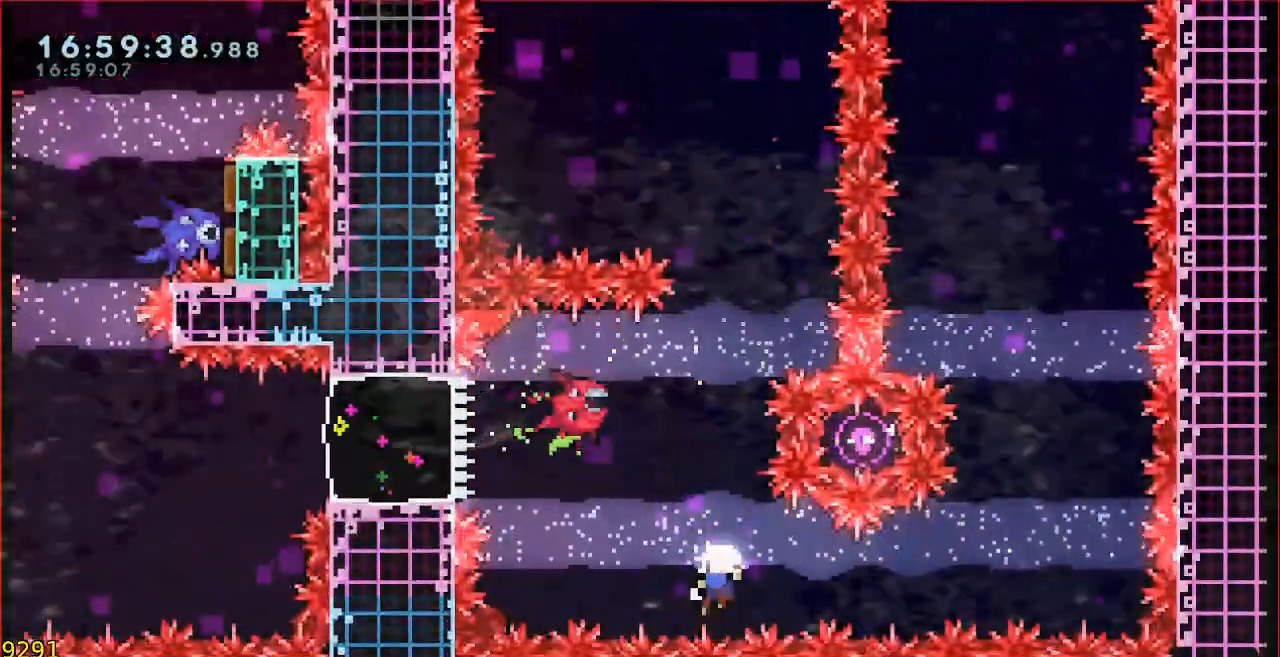
{"dt_ms": 500, "buttons": [], "left_stick": "center", "events": []}
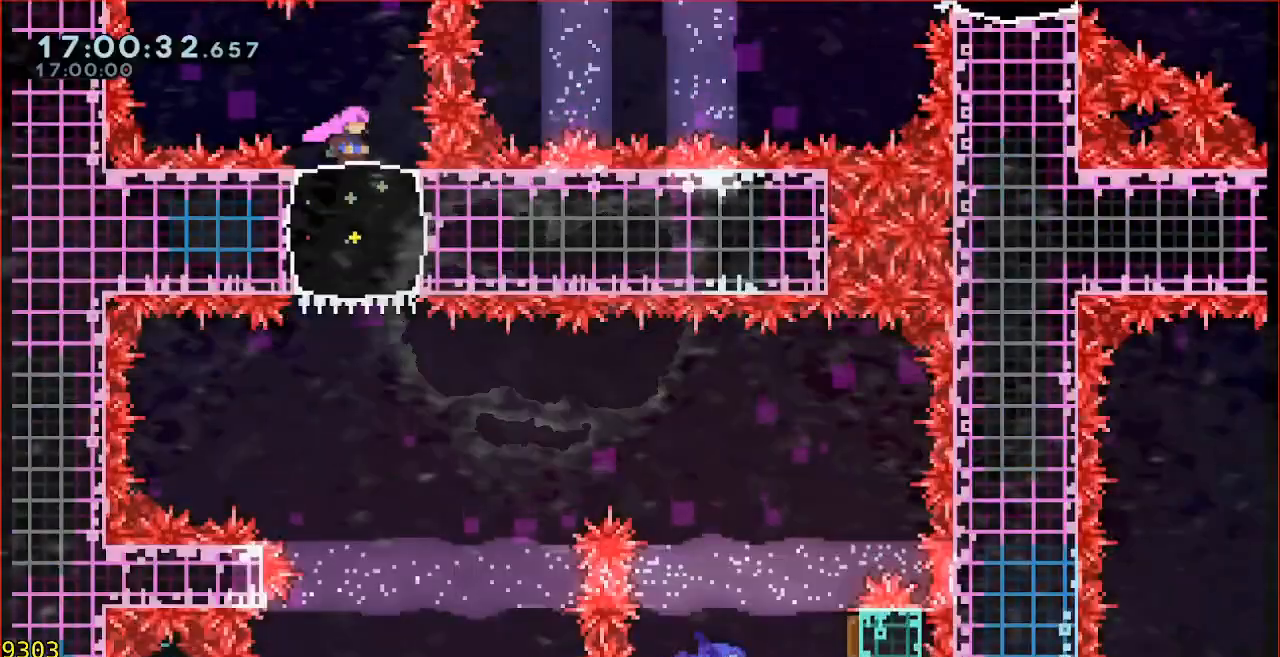
{"dt_ms": 500, "buttons": [], "left_stick": "center", "events": []}
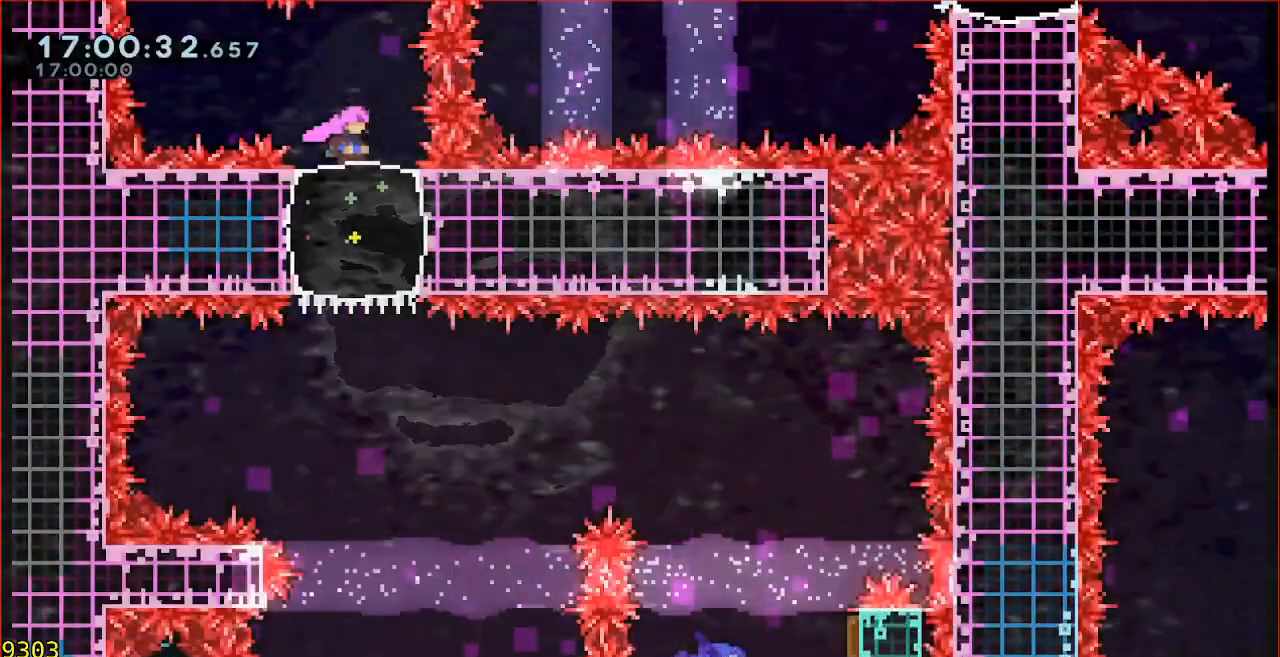
{"dt_ms": 500, "buttons": [], "left_stick": "center", "events": [[33, "left_stick", "down"], [133, "B", "down"], [233, "B", "up"], [333, "left_stick", "center"]]}
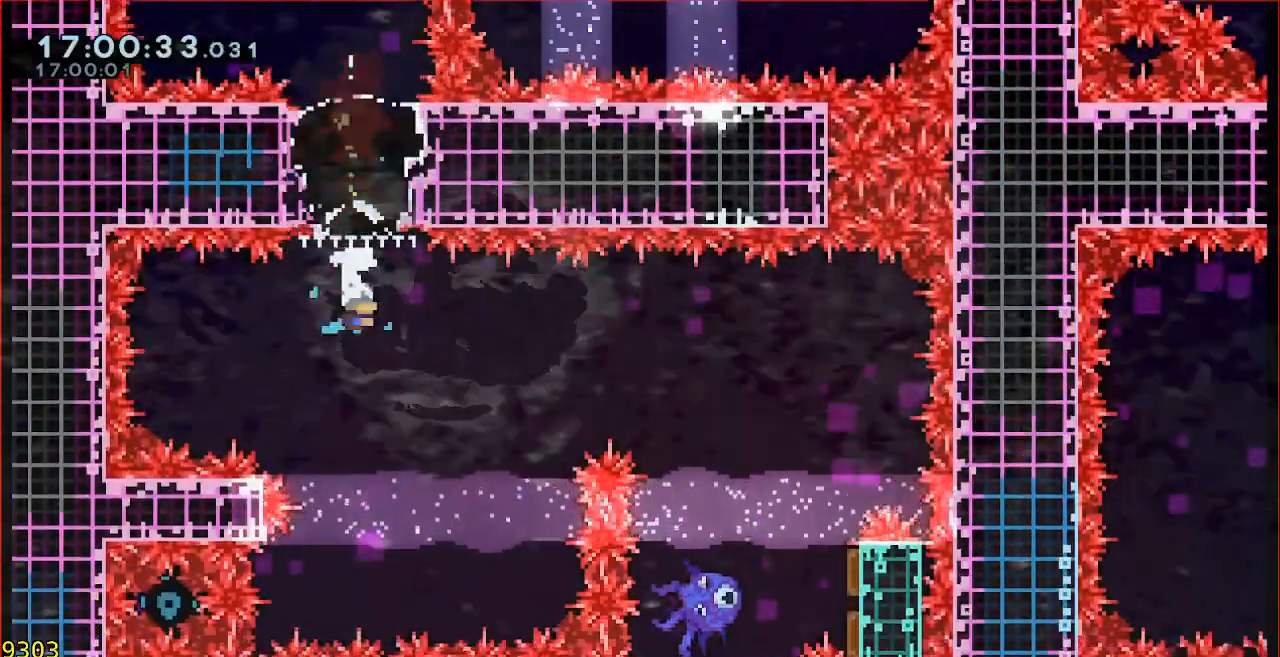
{"dt_ms": 500, "buttons": ["B"], "left_stick": "up-right", "events": [[367, "left_stick", "up-right"], [433, "B", "down"]]}
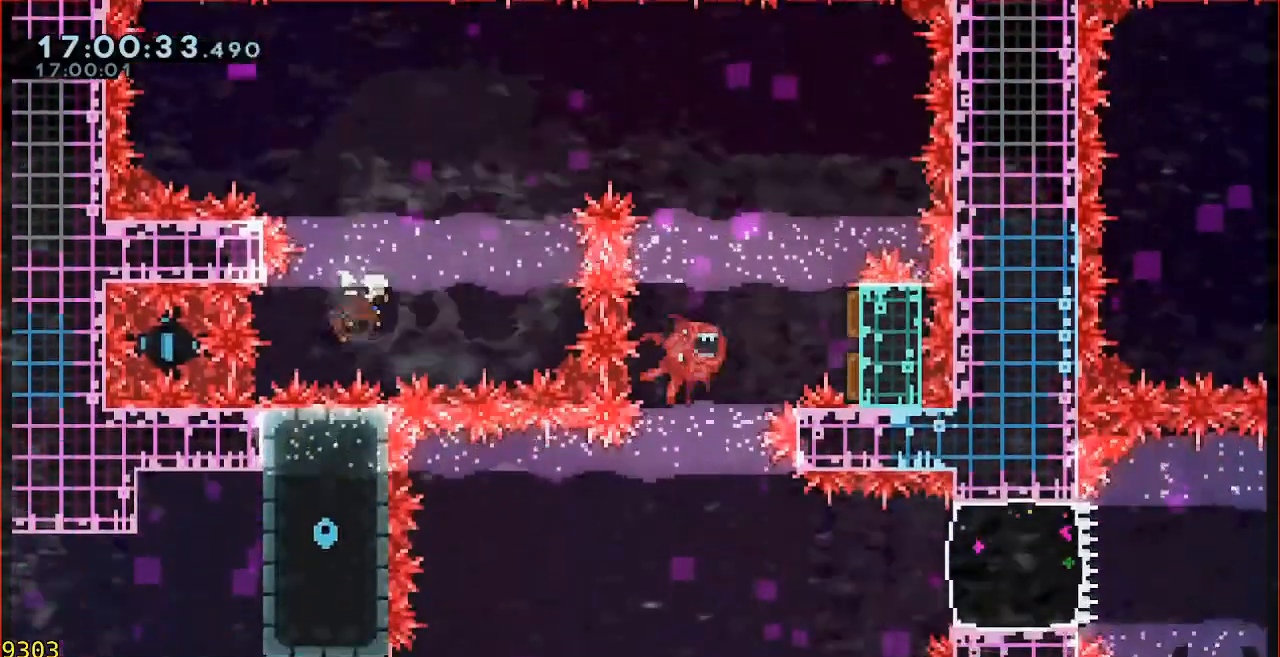
{"dt_ms": 500, "buttons": [], "left_stick": "right", "events": [[67, "B", "up"], [233, "B", "down"], [400, "B", "up"], [483, "left_stick", "right"]]}
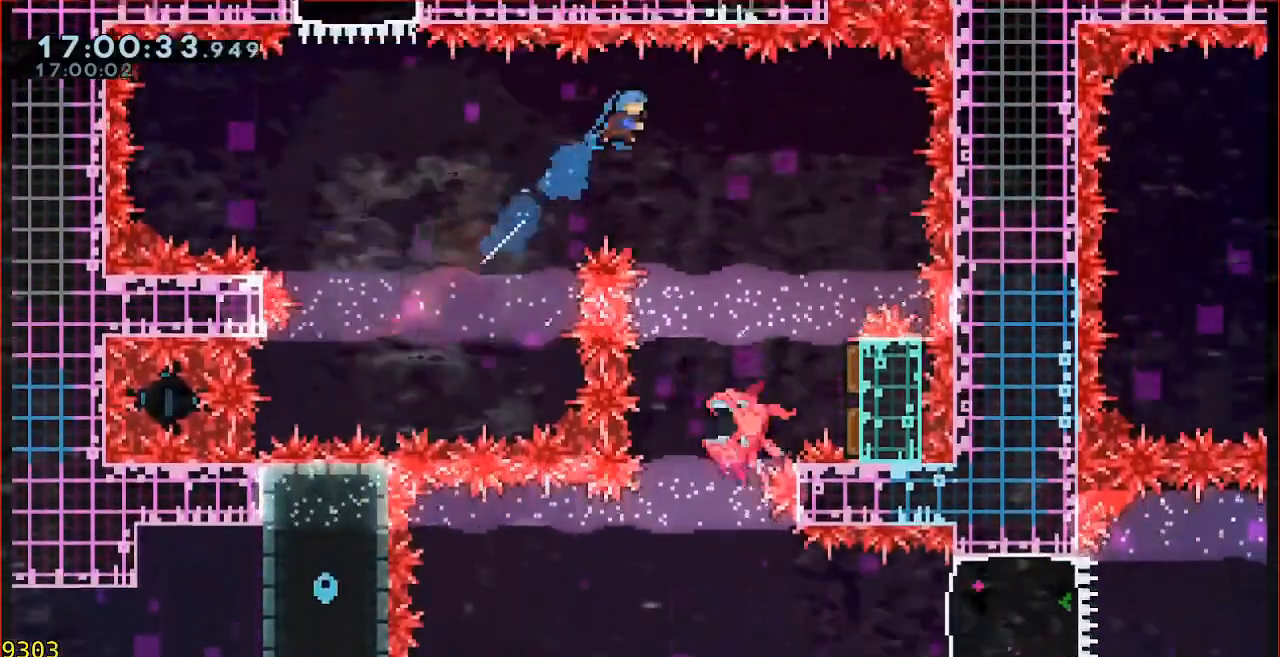
{"dt_ms": 500, "buttons": [], "left_stick": "right", "events": []}
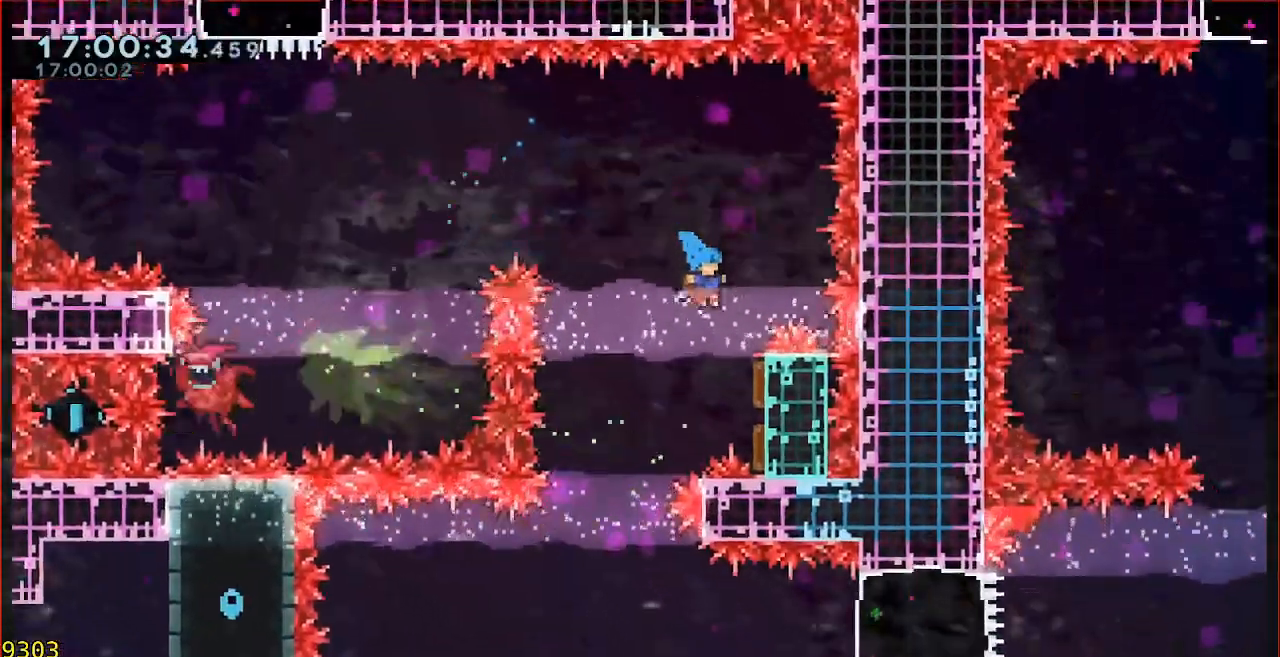
{"dt_ms": 500, "buttons": [], "left_stick": "center", "events": [[167, "left_stick", "down-left"], [200, "B", "down"], [233, "left_stick", "down"], [300, "B", "up"], [433, "left_stick", "center"]]}
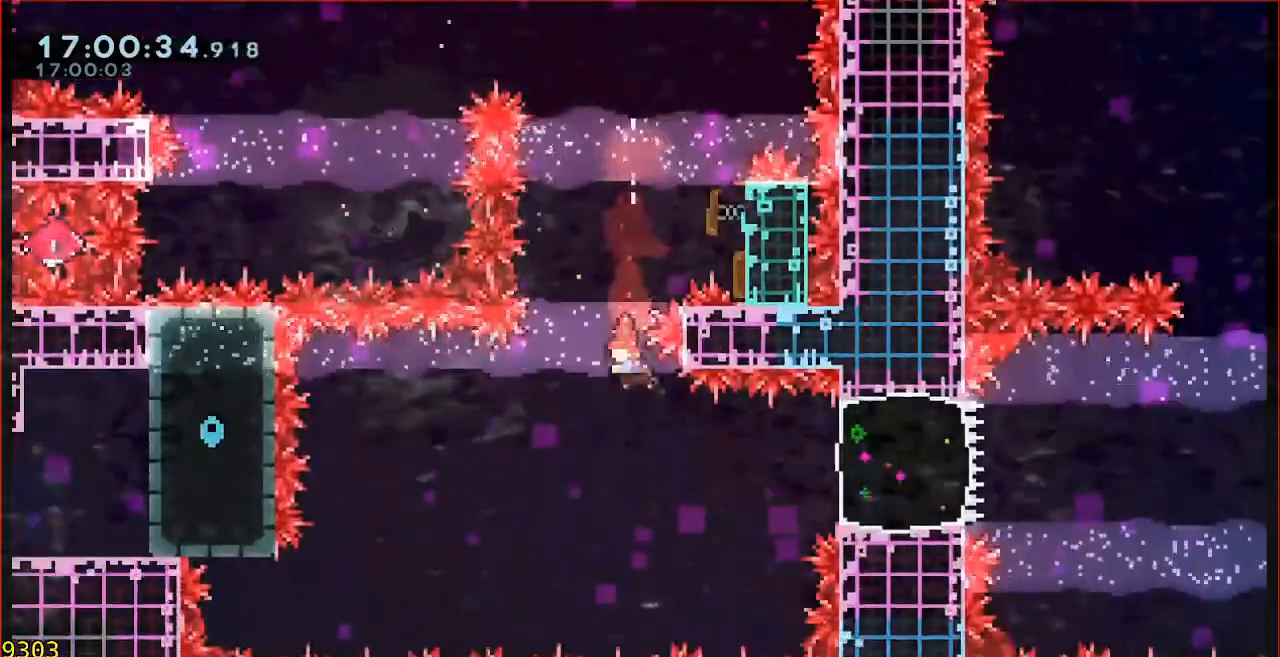
{"dt_ms": 500, "buttons": [], "left_stick": "right", "events": [[133, "left_stick", "right"], [200, "B", "down"], [300, "B", "up"]]}
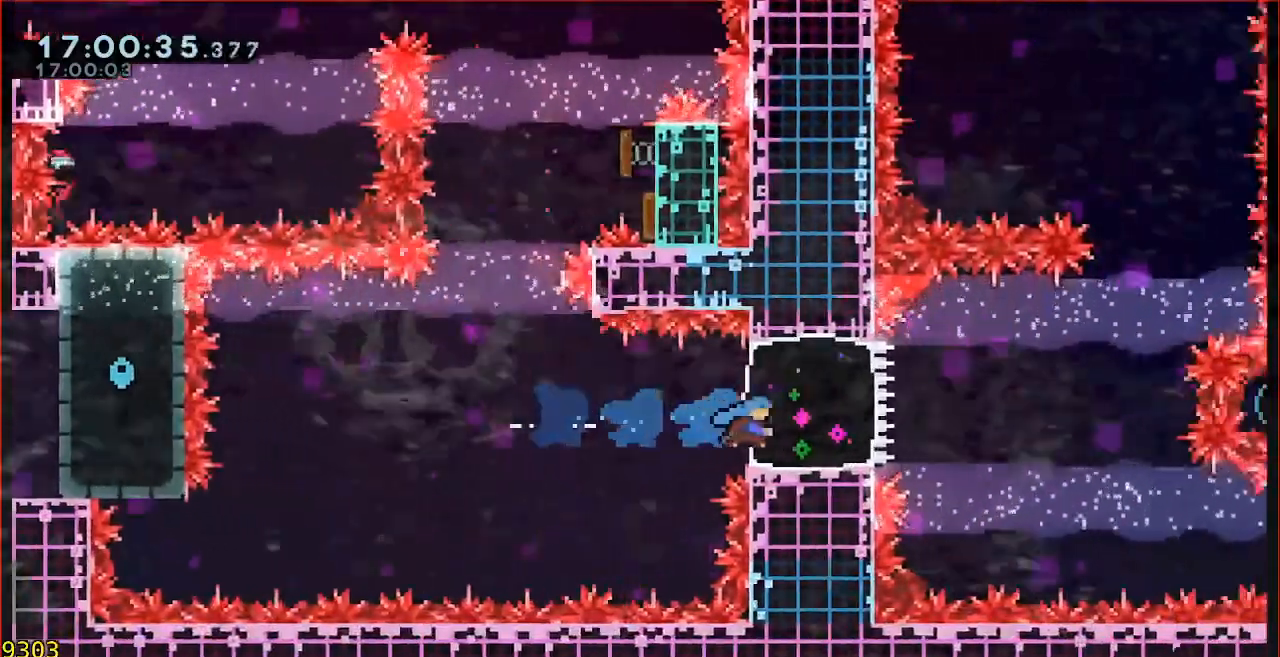
{"dt_ms": 500, "buttons": ["B"], "left_stick": "up", "events": [[100, "A", "down"], [267, "A", "up"], [333, "left_stick", "up-right"], [450, "left_stick", "up"], [467, "B", "down"]]}
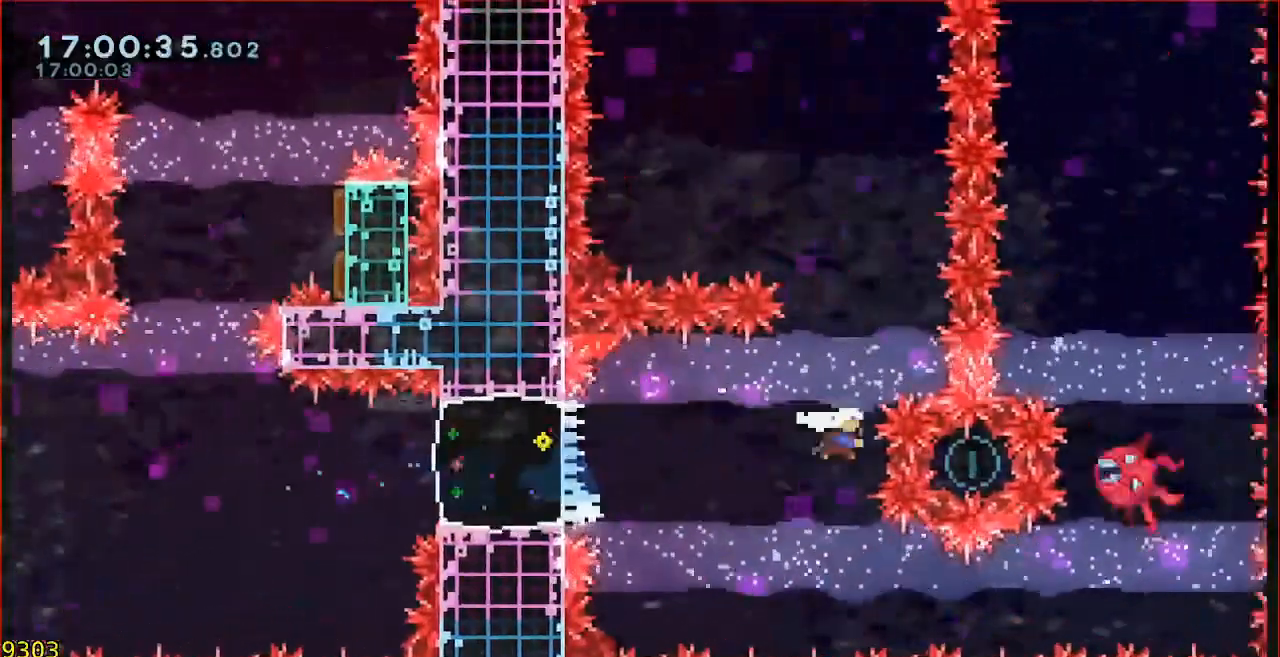
{"dt_ms": 500, "buttons": ["A"], "left_stick": "center"}
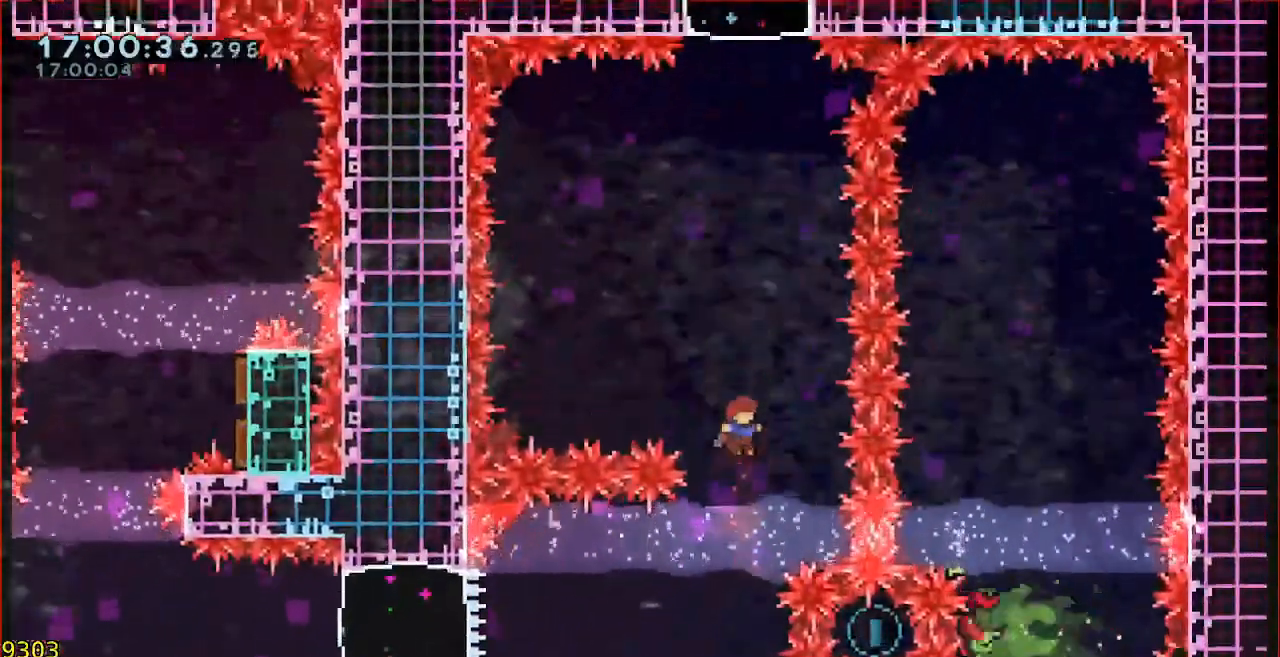
{"dt_ms": 500, "buttons": ["A"], "left_stick": "up", "events": [[433, "left_stick", "up"]]}
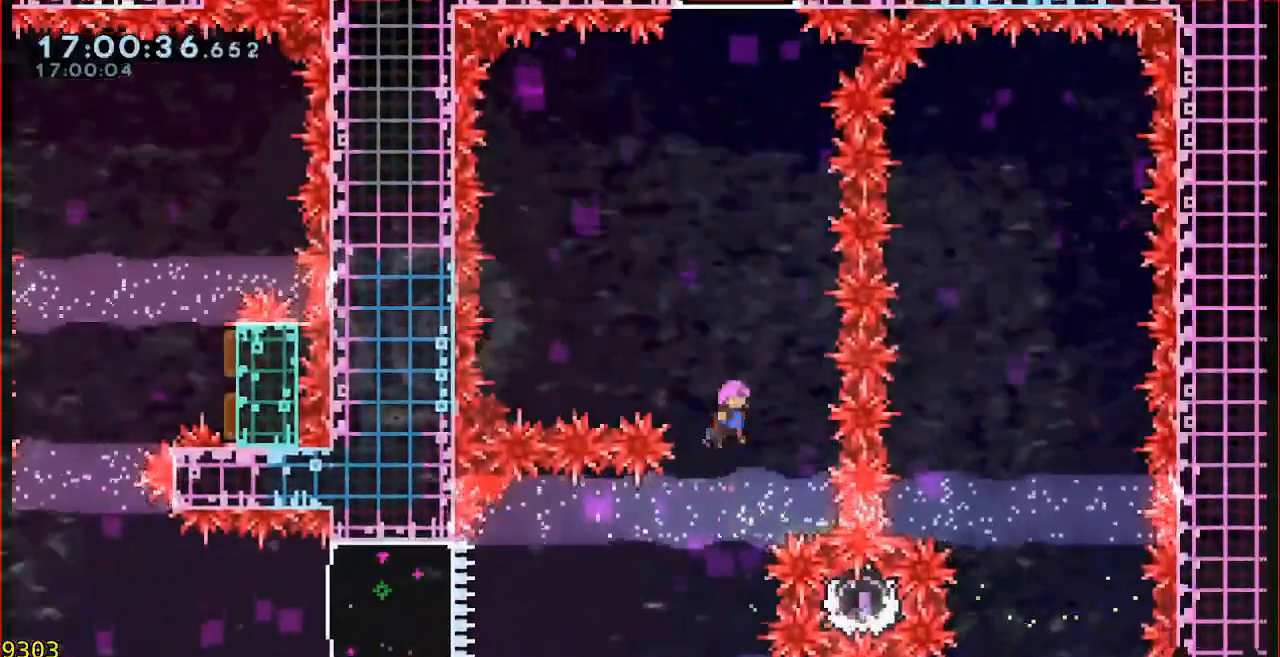
{"dt_ms": 500, "buttons": [], "left_stick": "up", "events": [[167, "A", "up"], [233, "B", "down"], [400, "B", "up"]]}
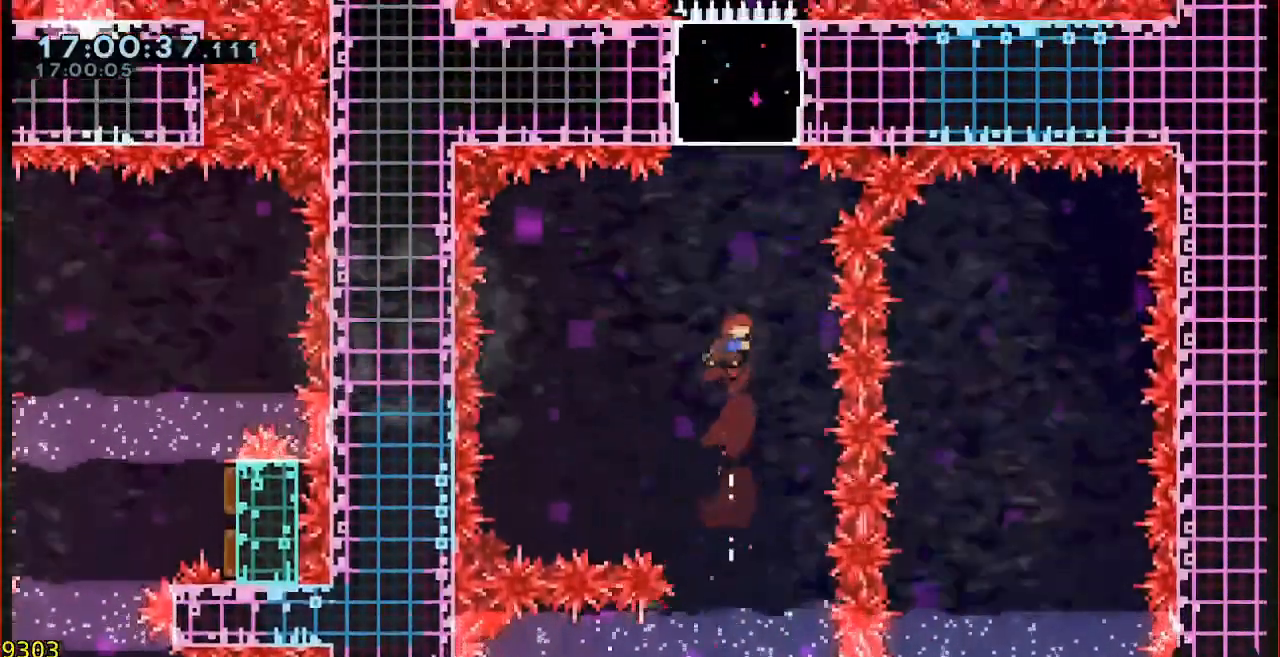
{"dt_ms": 500, "buttons": [], "left_stick": "up", "events": [[133, "B", "down"], [367, "B", "up"]]}
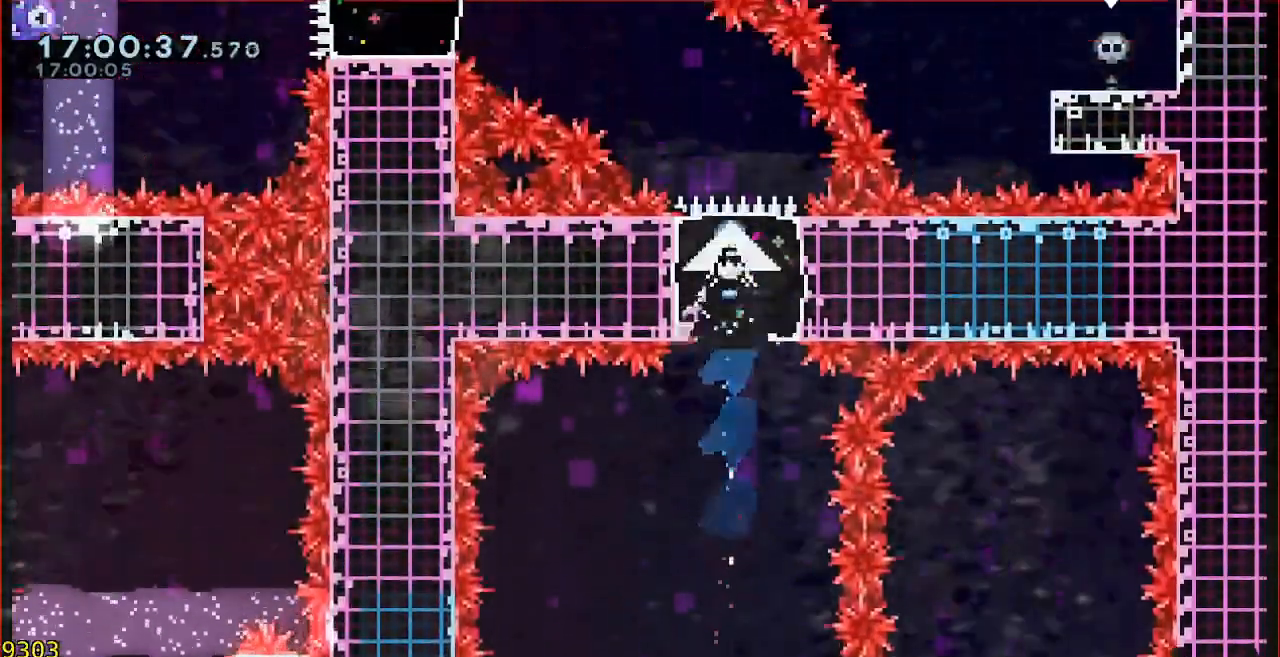
{"dt_ms": 500, "buttons": [], "left_stick": "center", "events": [[233, "left_stick", "center"]]}
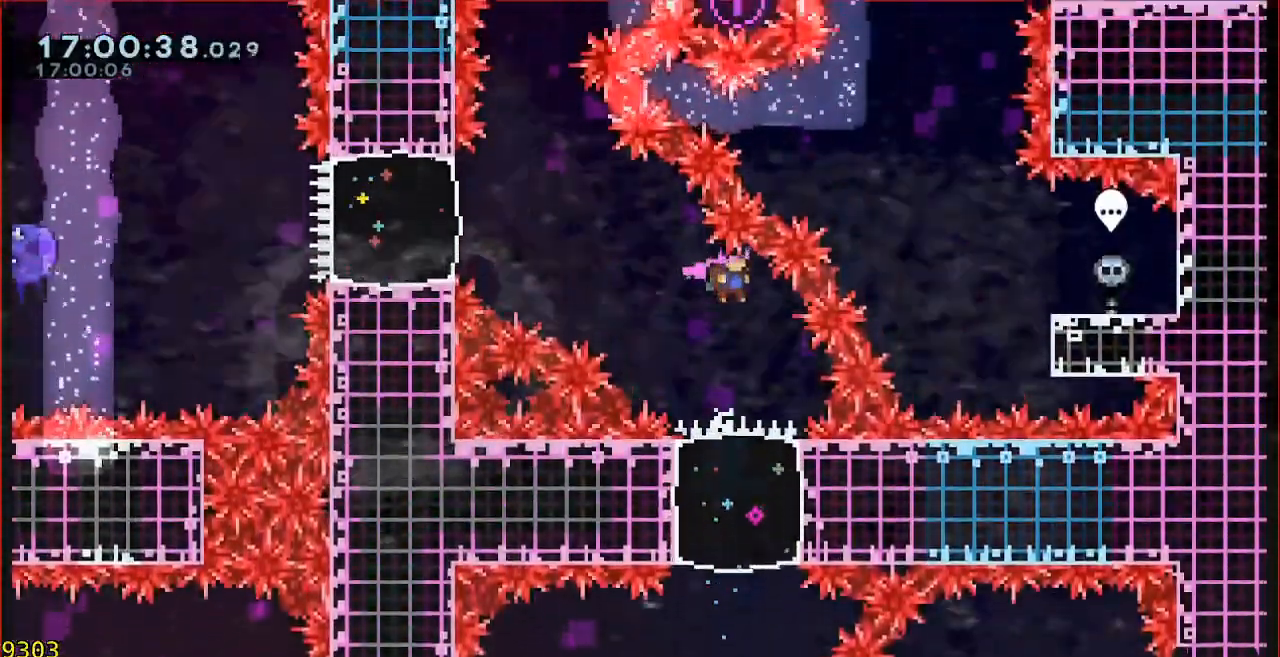
{"dt_ms": 500, "buttons": [], "left_stick": "center", "events": []}
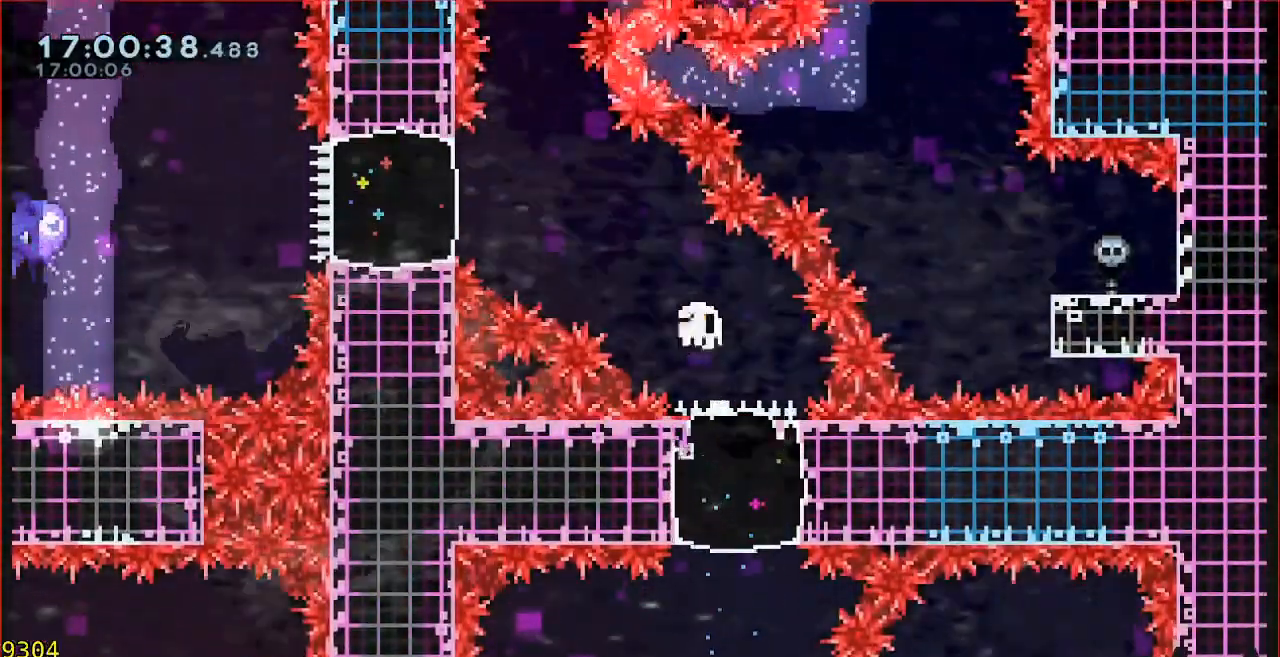
{"dt_ms": 500, "buttons": [], "left_stick": "center", "events": [[400, "A", "down"], [500, "A", "up"]]}
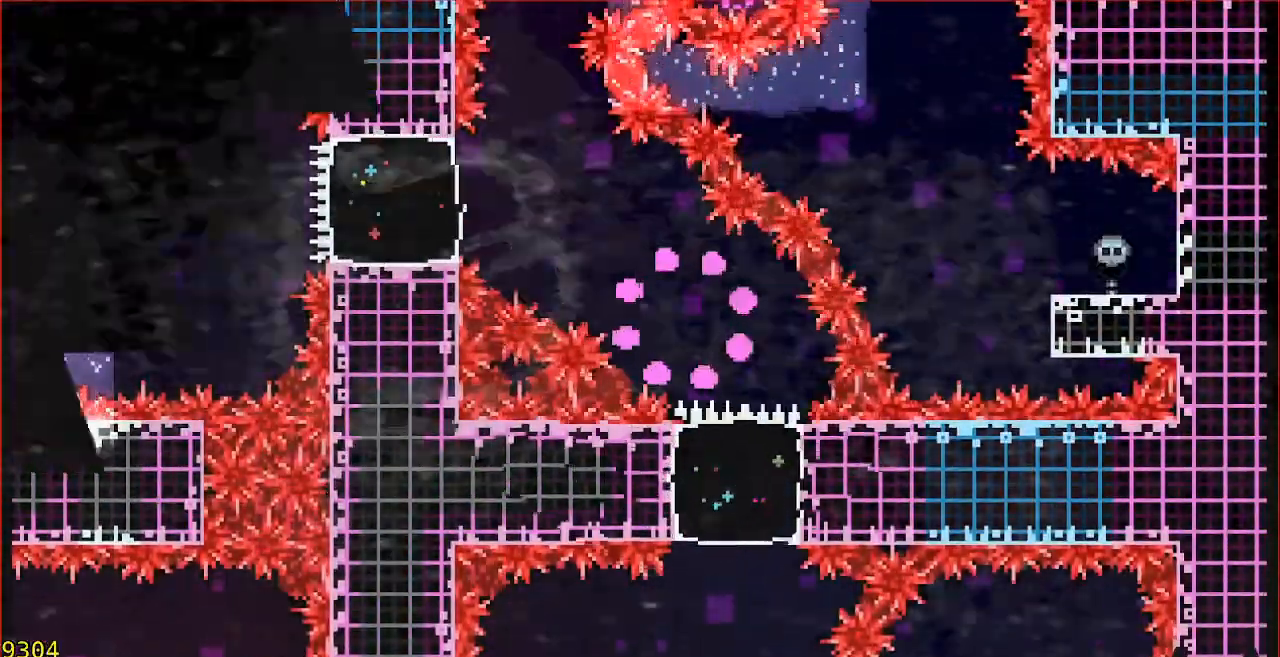
{"dt_ms": 500, "buttons": [], "left_stick": "center", "events": []}
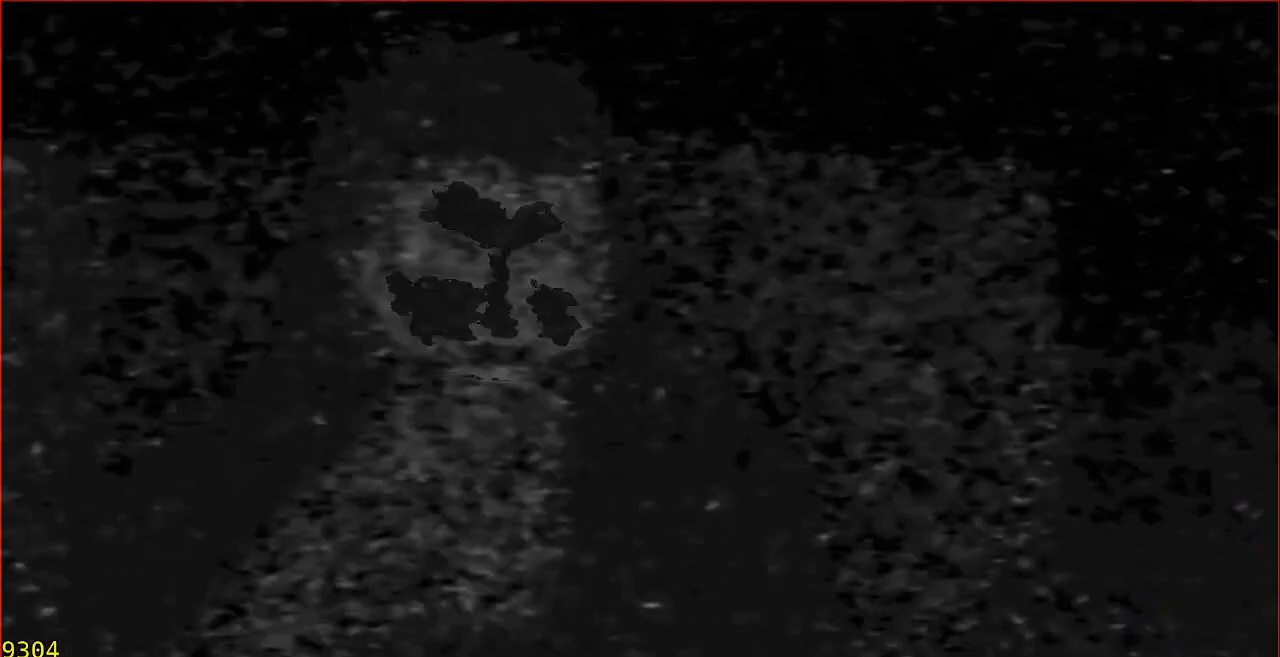
{"dt_ms": 500, "buttons": [], "left_stick": "center", "events": []}
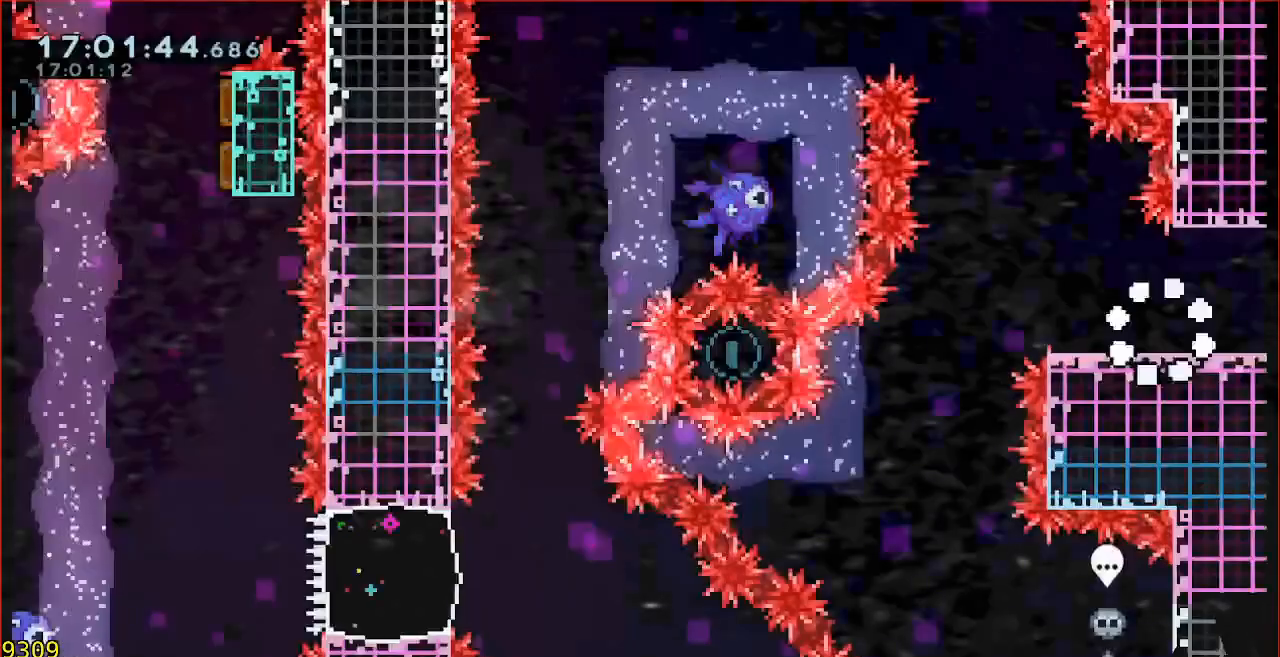
{"dt_ms": 500, "buttons": [], "left_stick": "left", "events": [[250, "left_stick", "left"]]}
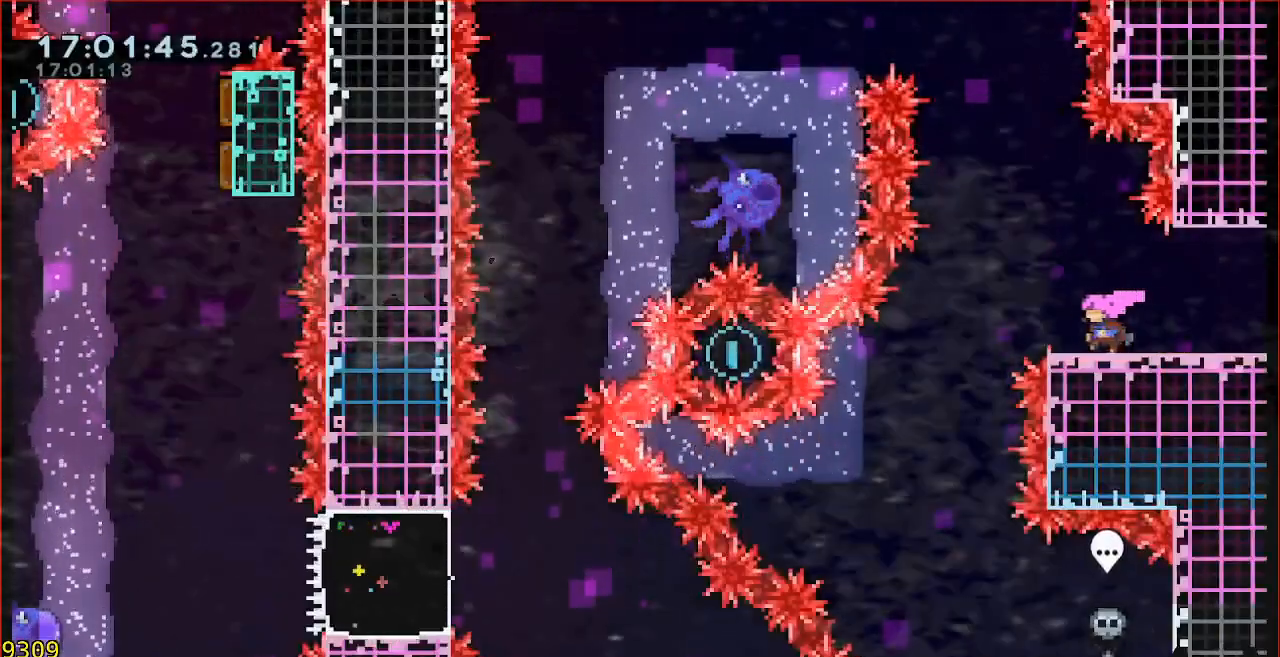
{"dt_ms": 500, "buttons": ["B"], "left_stick": "up", "events": [[17, "A", "down"], [183, "left_stick", "up"], [217, "A", "up"], [317, "B", "down"]]}
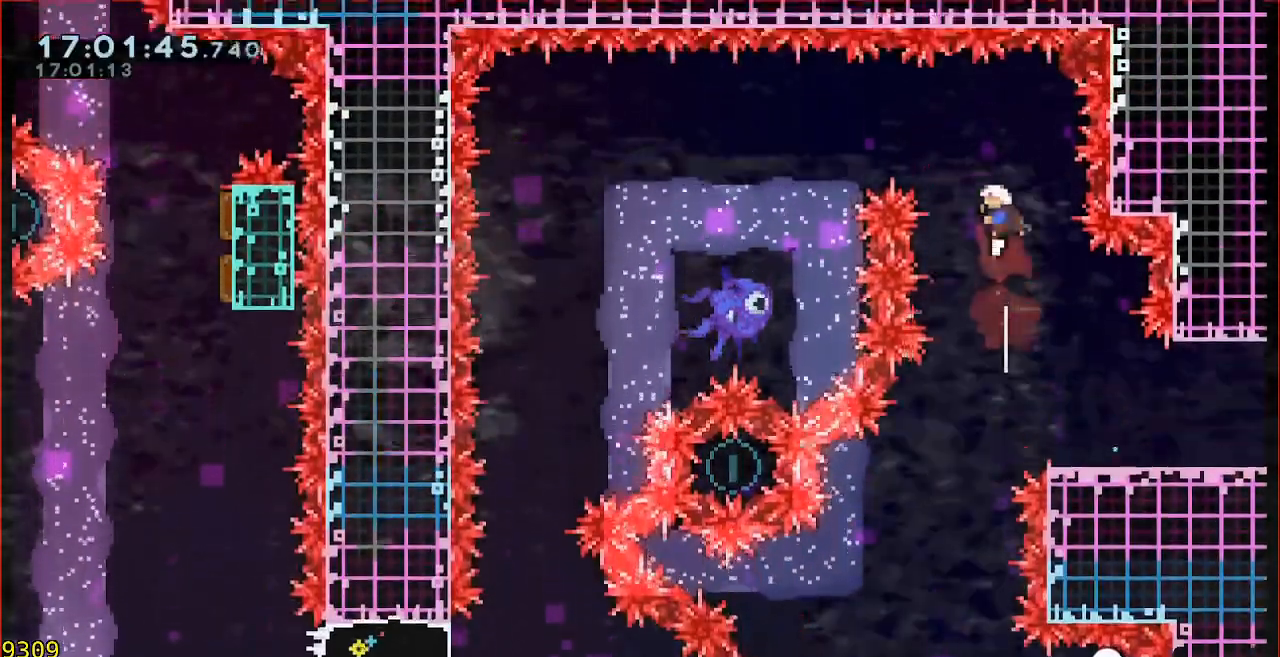
{"dt_ms": 1000, "buttons": ["A"], "left_stick": "left"}
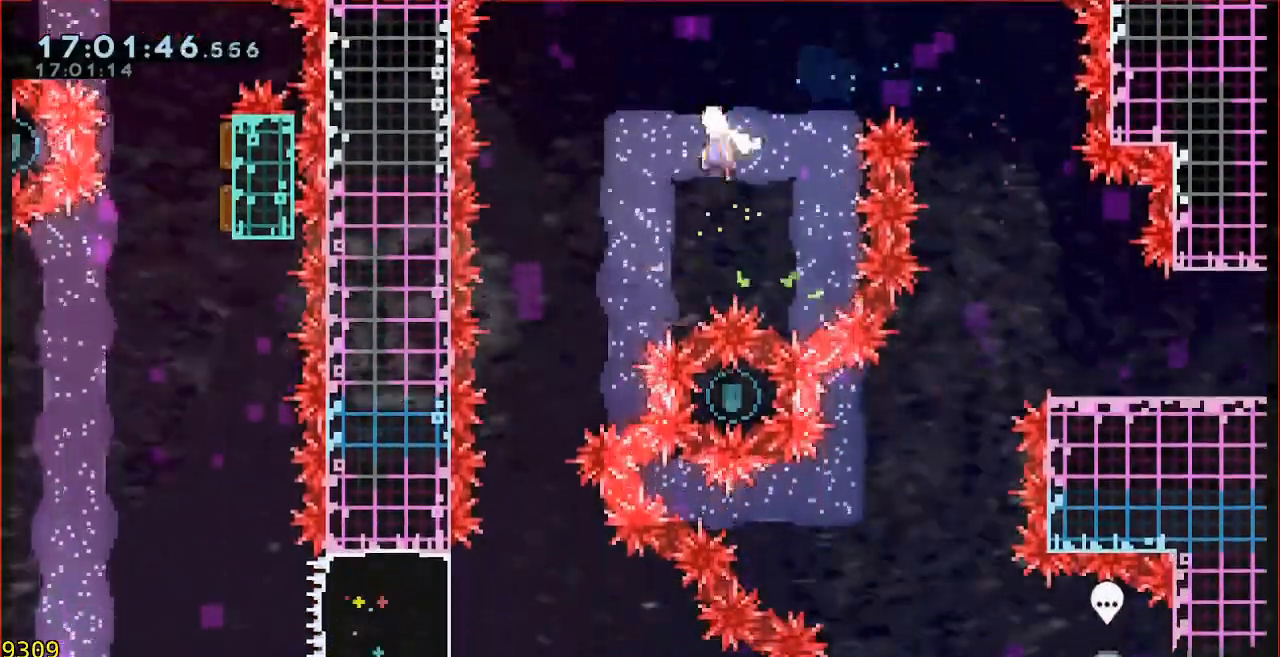
{"dt_ms": 500, "buttons": [], "left_stick": "center", "events": [[417, "left_stick", "center"], [450, "A", "up"]]}
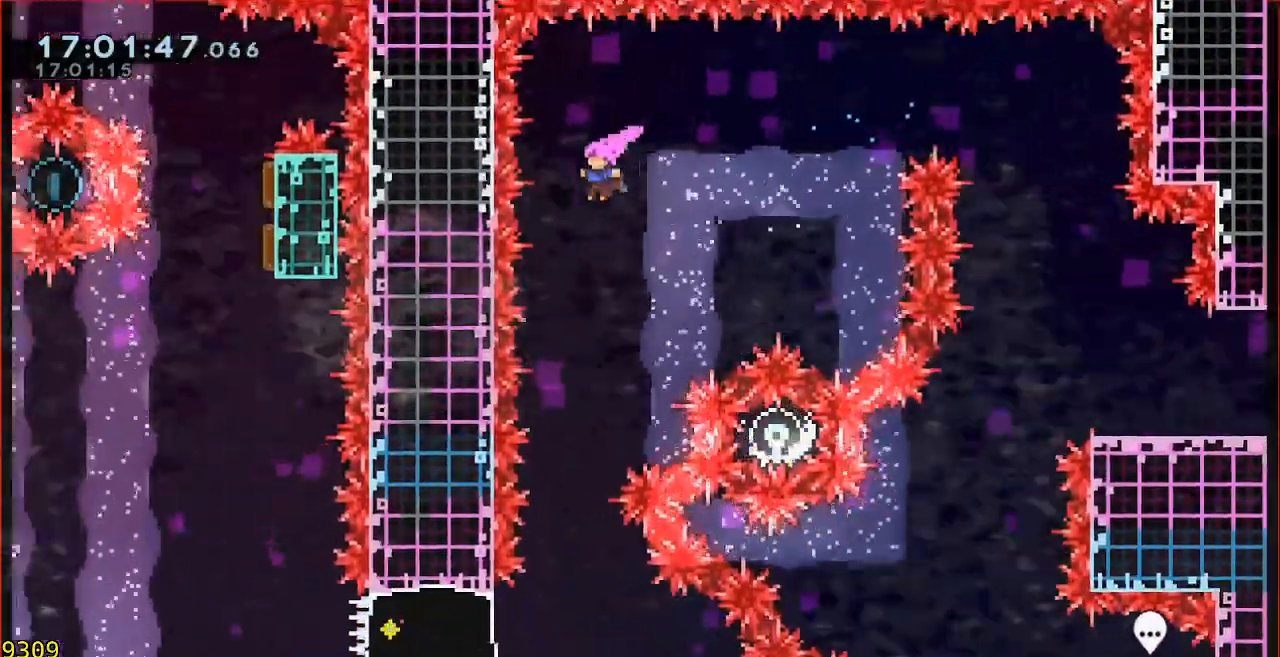
{"dt_ms": 500, "buttons": [], "left_stick": "center", "events": [[250, "left_stick", "left"], [367, "left_stick", "center"]]}
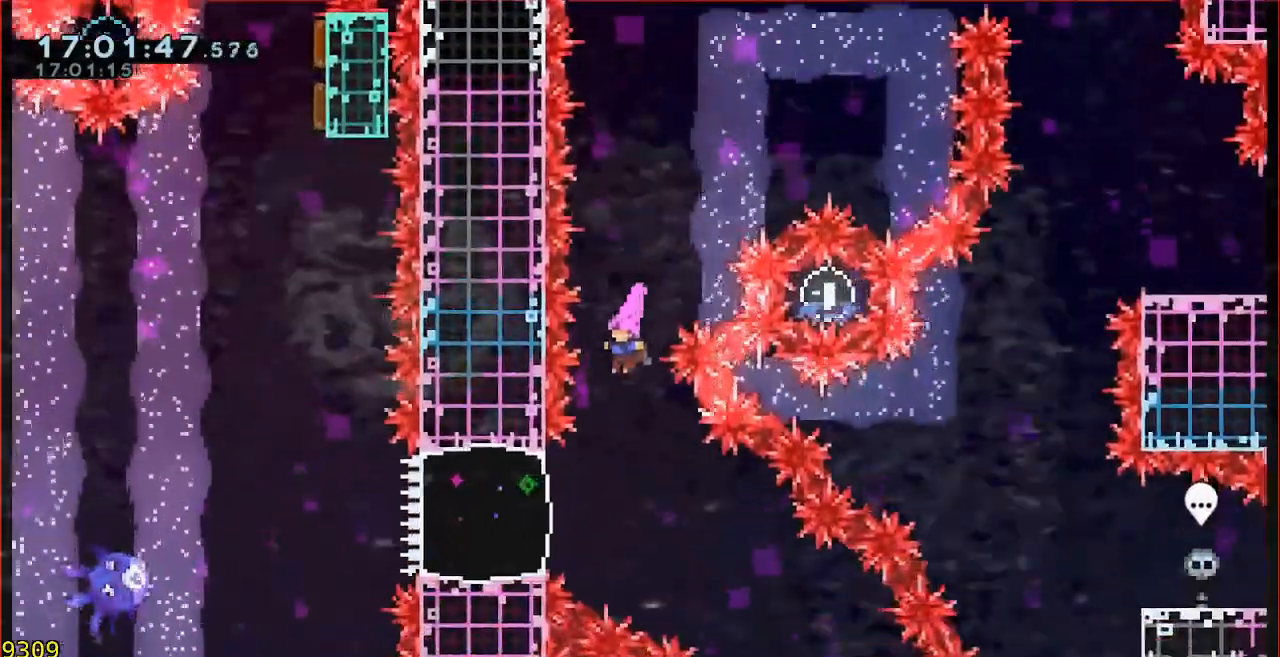
{"dt_ms": 500, "buttons": ["A"], "left_stick": "left", "events": [[250, "B", "down"], [250, "left_stick", "left"], [350, "B", "up"], [483, "A", "down"]]}
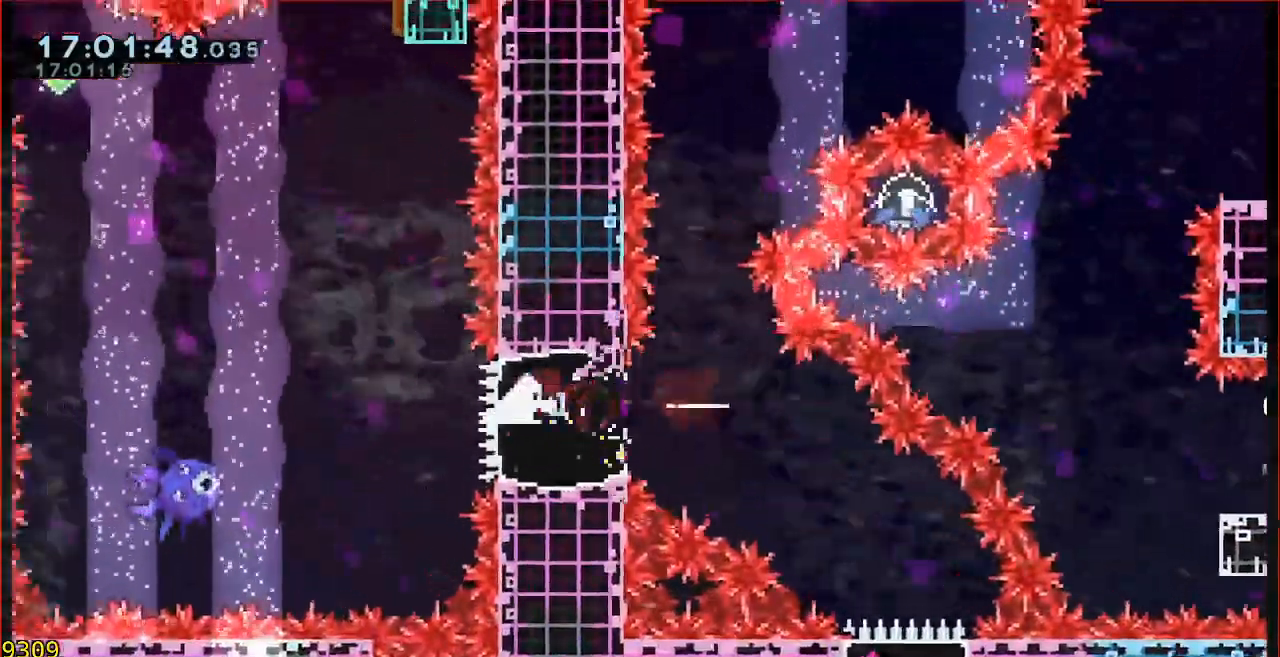
{"dt_ms": 500, "buttons": ["B"], "left_stick": "up", "events": [[217, "left_stick", "up-left"], [317, "left_stick", "up"], [350, "A", "up"], [450, "B", "down"]]}
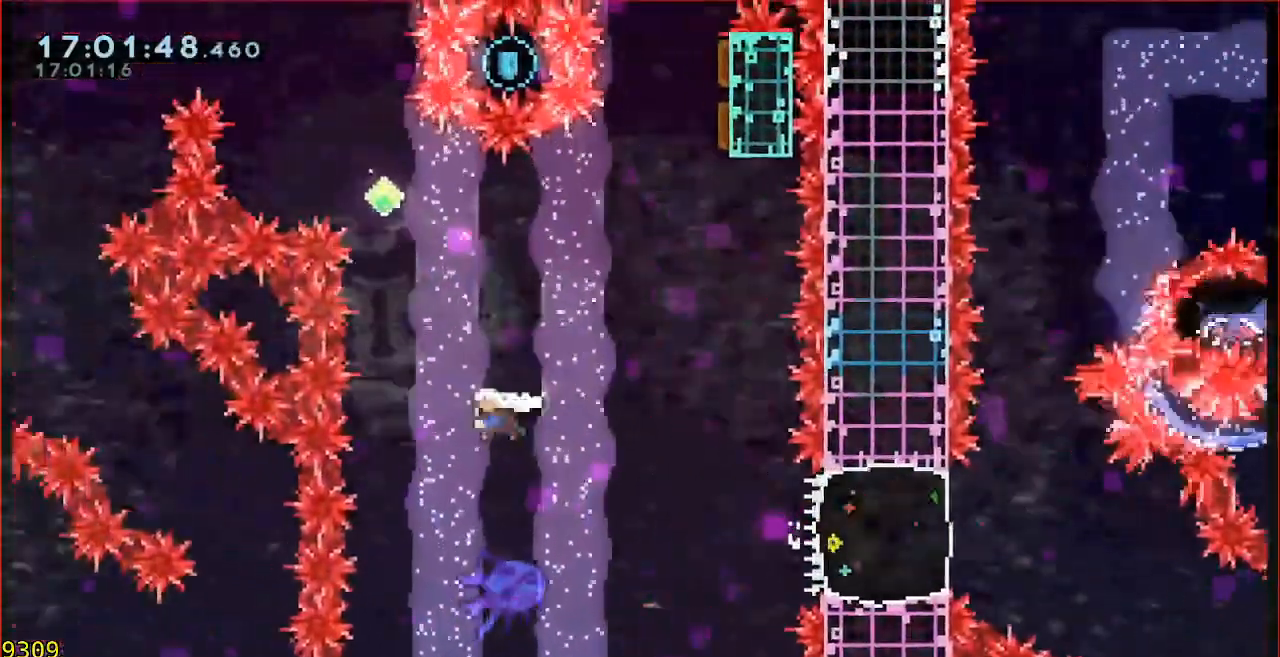
{"dt_ms": 500, "buttons": [], "left_stick": "up-left"}
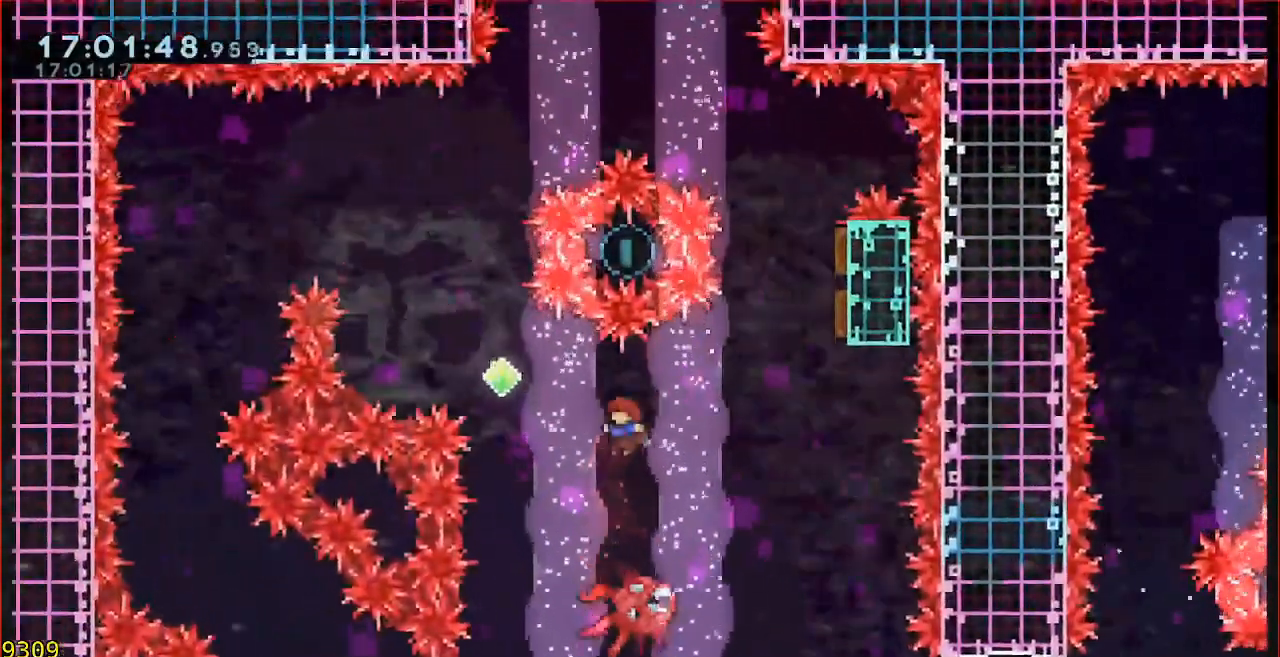
{"dt_ms": 500, "buttons": [], "left_stick": "up", "events": [[83, "B", "down"], [383, "B", "up"], [400, "left_stick", "up"]]}